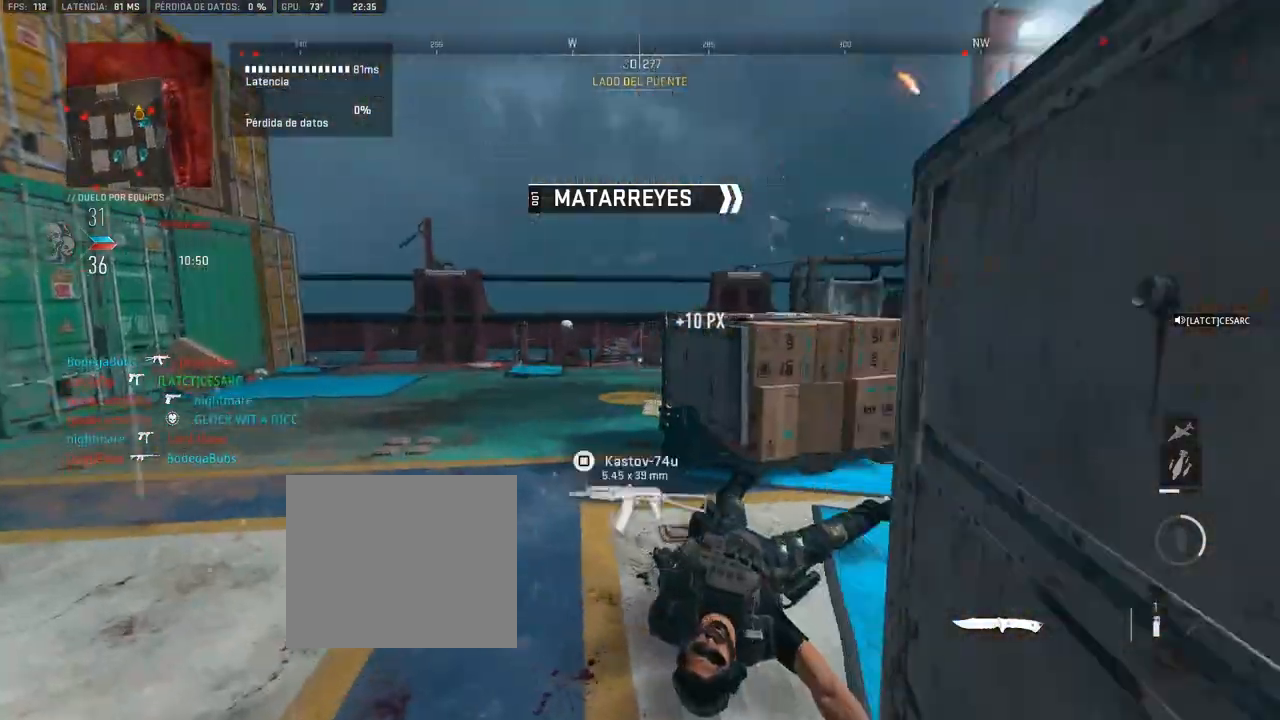
Gameplay with a controller (PlayStation layout); each line is a JSON object with the inputs held at the frame after it. "button_events" lists button changes between this image and that frame as [ms after this image, input, new state], when the widget could be followed in between (sticks are given only as held states).
{"buttons": [], "left_stick": "up", "right_stick": "right", "button_events": []}
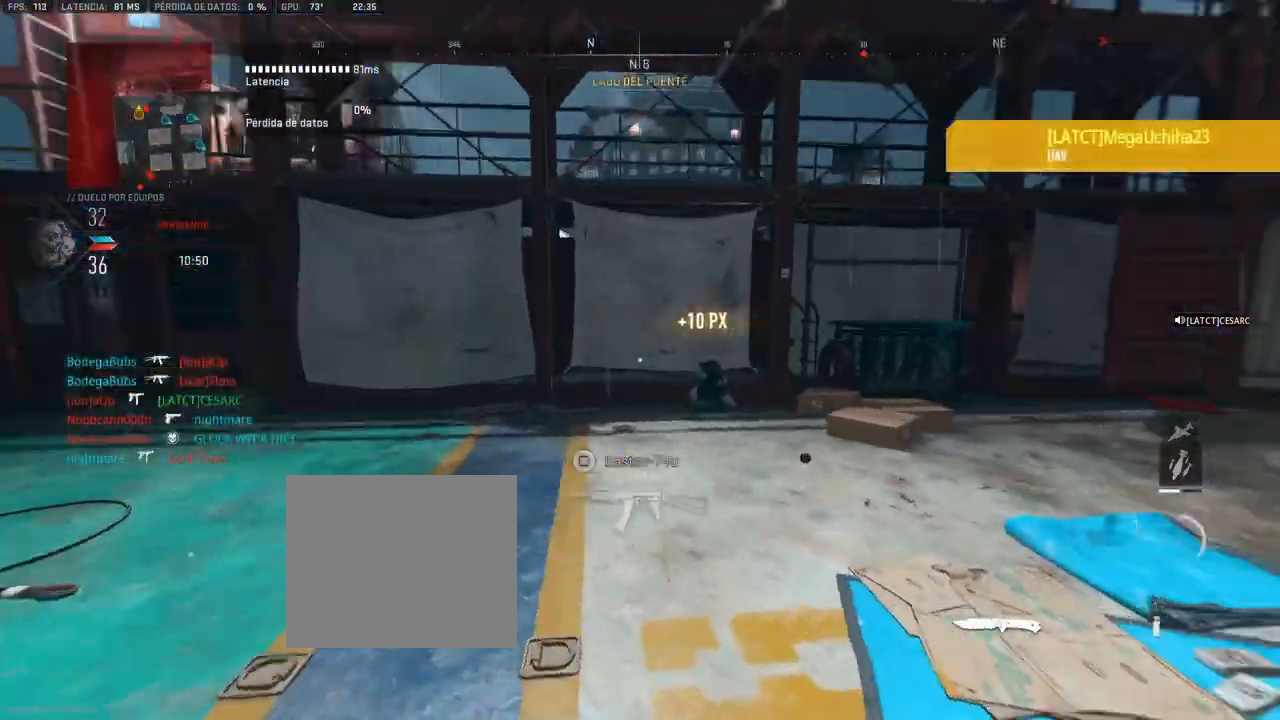
{"buttons": [], "left_stick": "up", "right_stick": "center", "button_events": []}
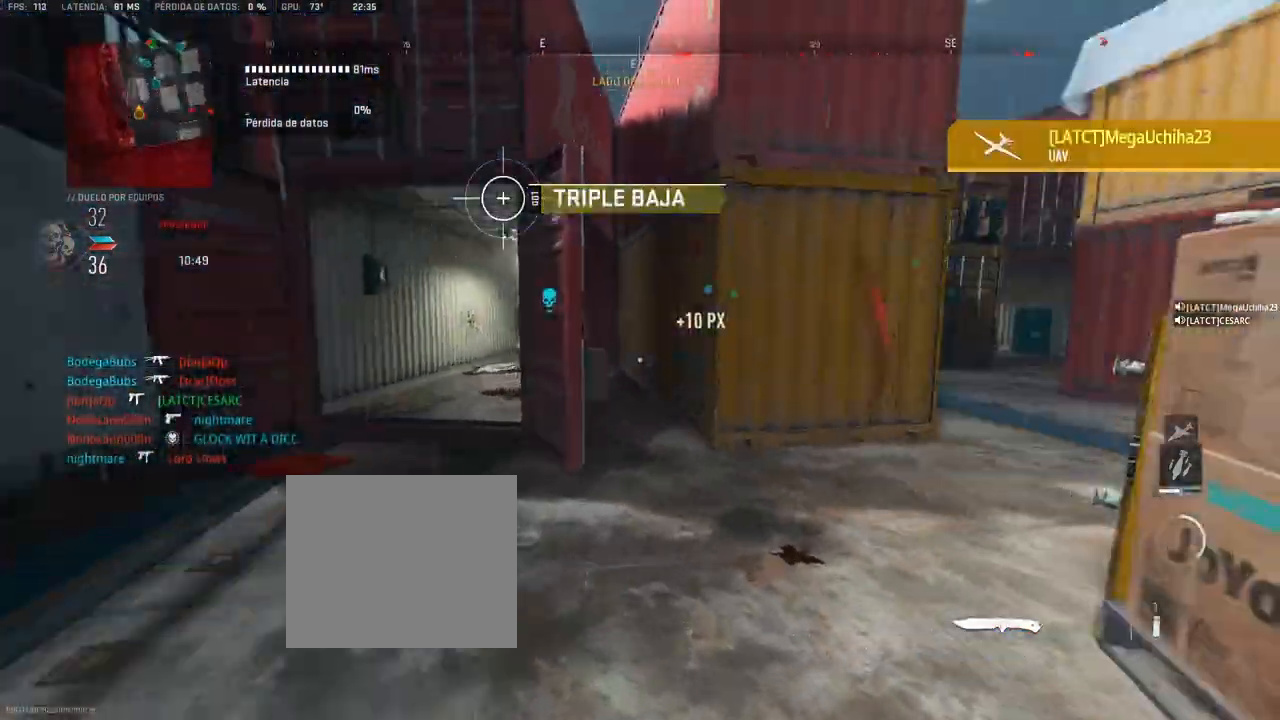
{"buttons": [], "left_stick": "up", "right_stick": "center", "button_events": []}
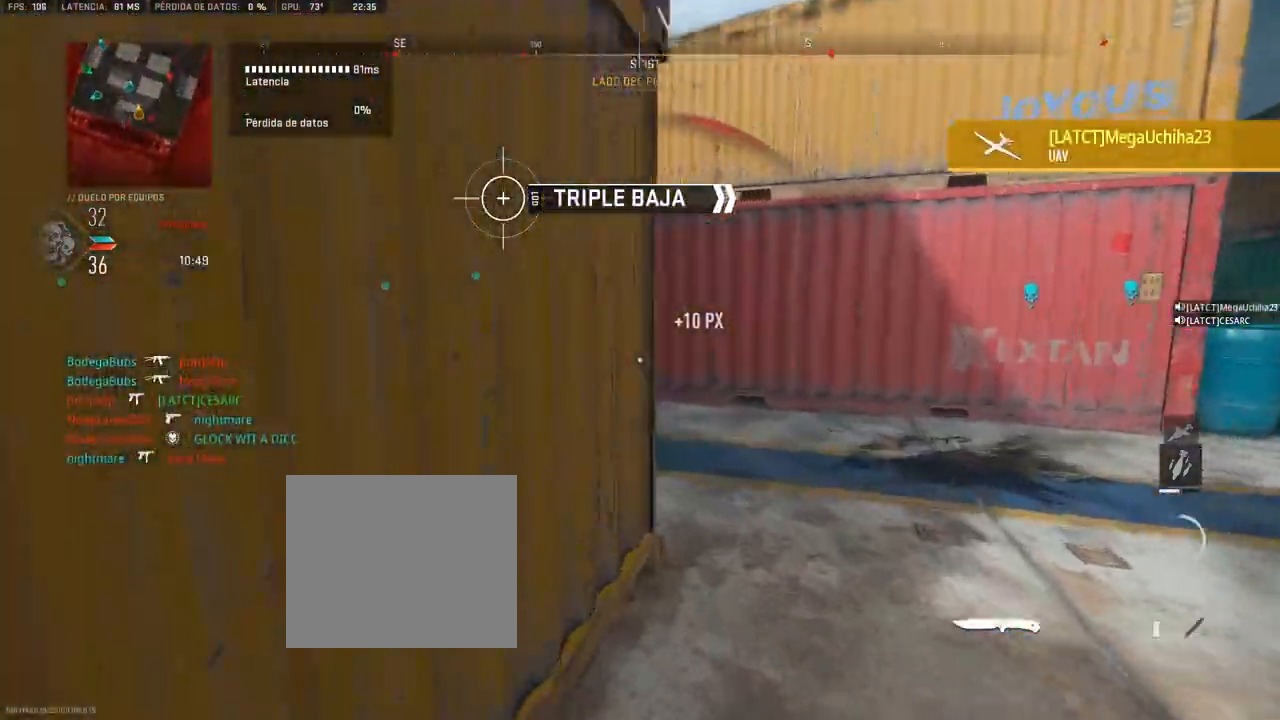
{"buttons": [], "left_stick": "up", "right_stick": "center", "button_events": []}
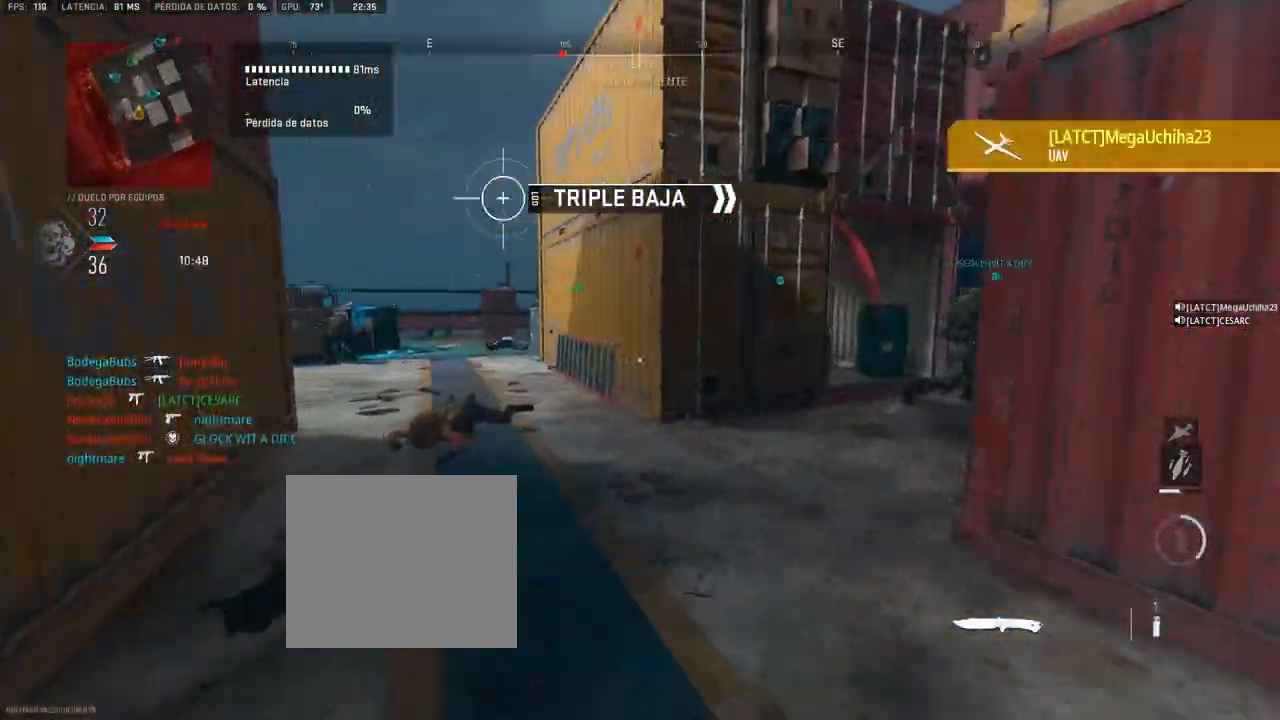
{"buttons": [], "left_stick": "up", "right_stick": "center", "button_events": []}
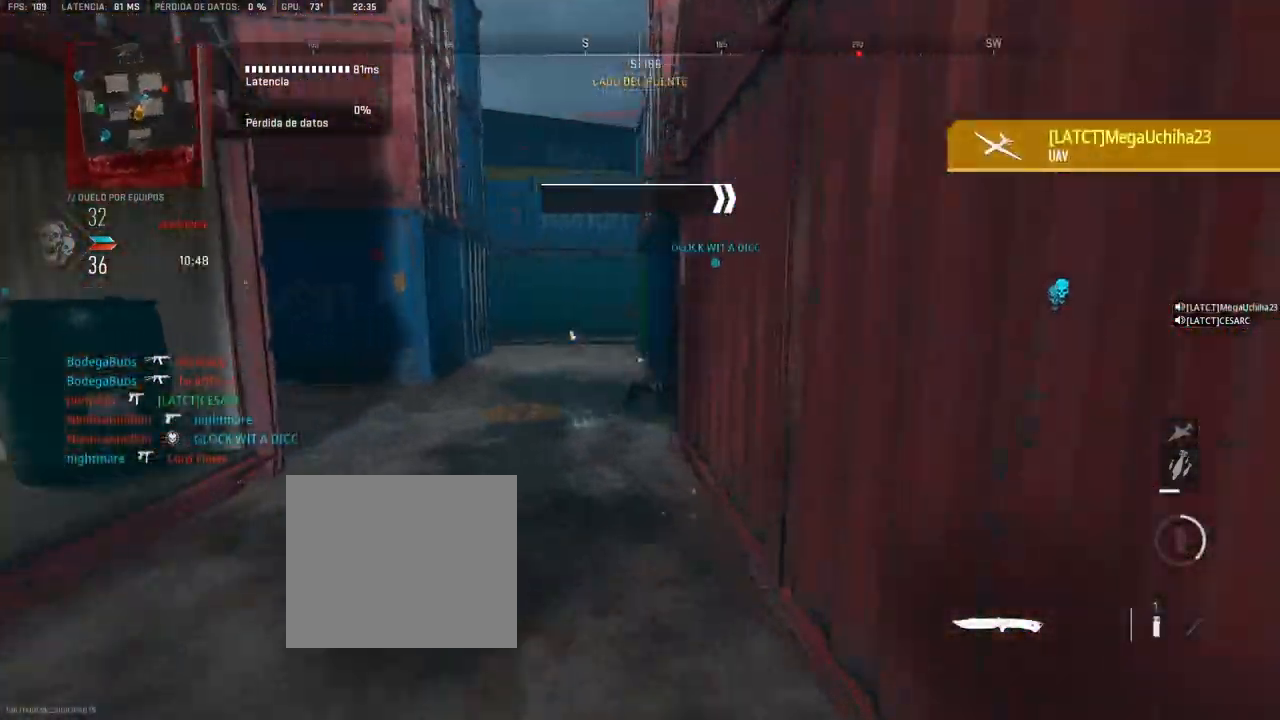
{"buttons": [], "left_stick": "up", "right_stick": "right", "button_events": []}
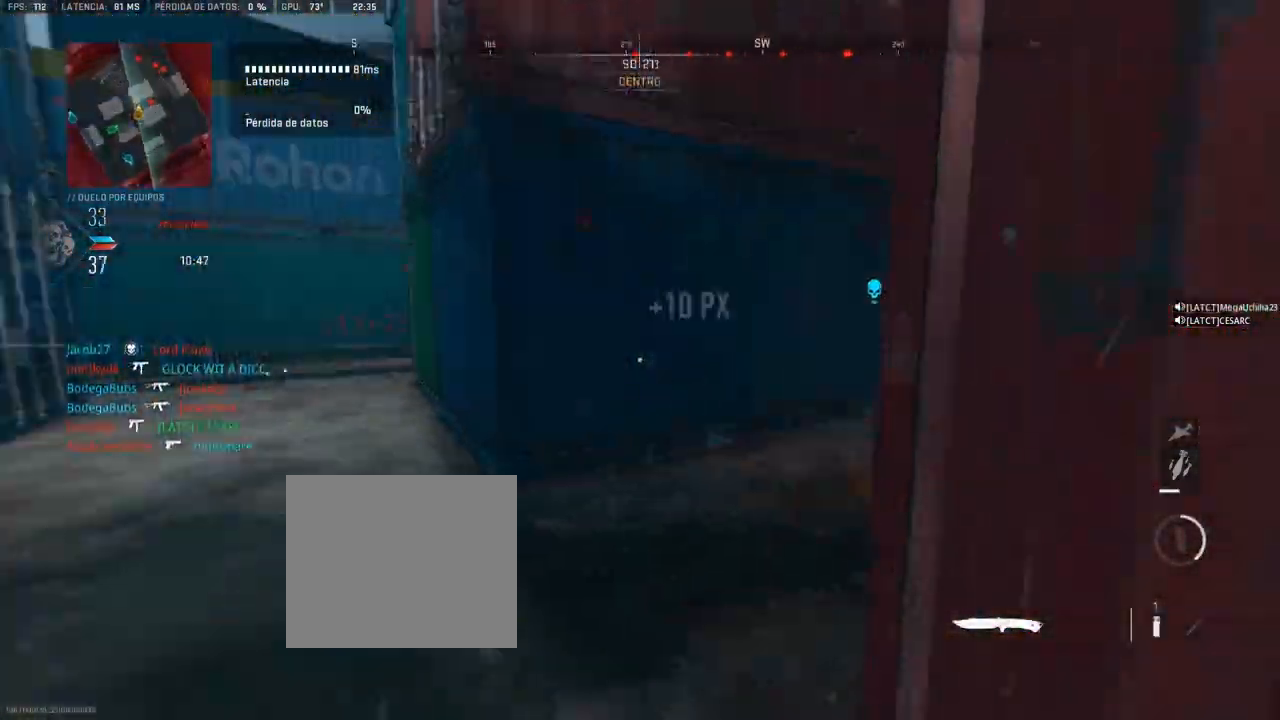
{"buttons": [], "left_stick": "up", "right_stick": "down-right", "button_events": []}
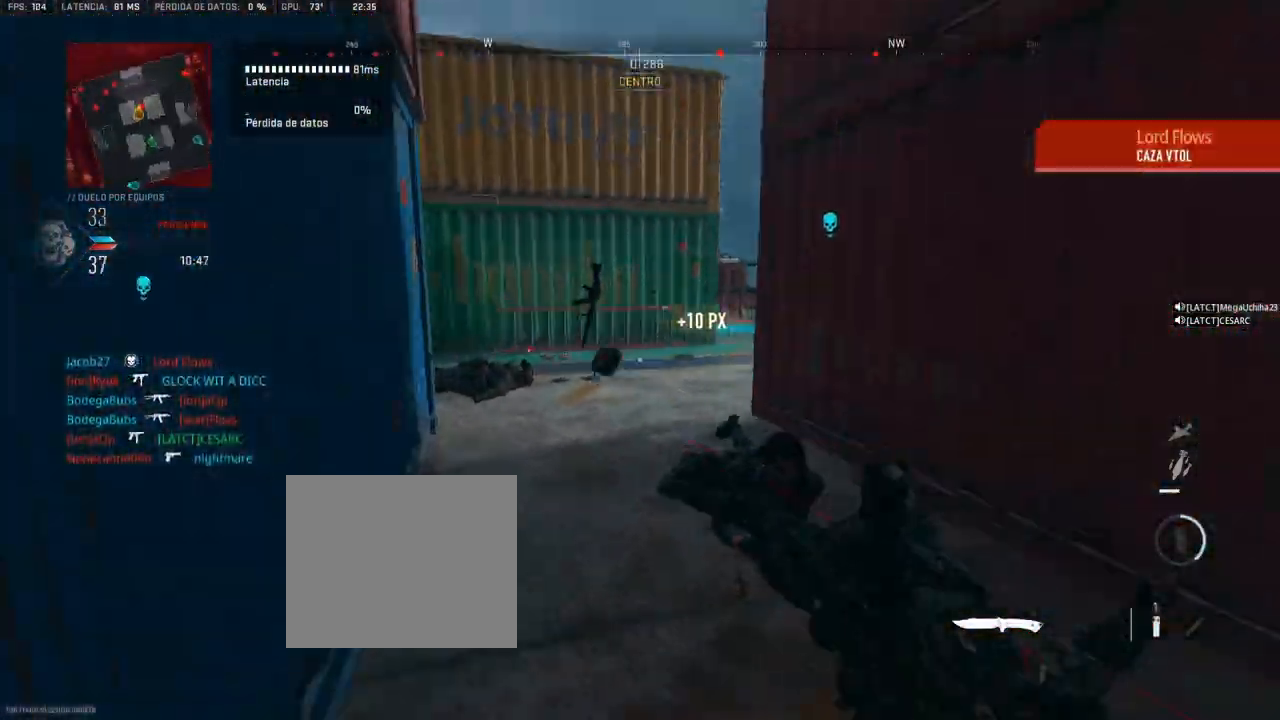
{"buttons": [], "left_stick": "up-right", "right_stick": "center", "button_events": [[167, "R1", "down"], [267, "R1", "up"], [283, "R1", "down"], [383, "R1", "up"], [417, "R1", "down"], [500, "R1", "up"]]}
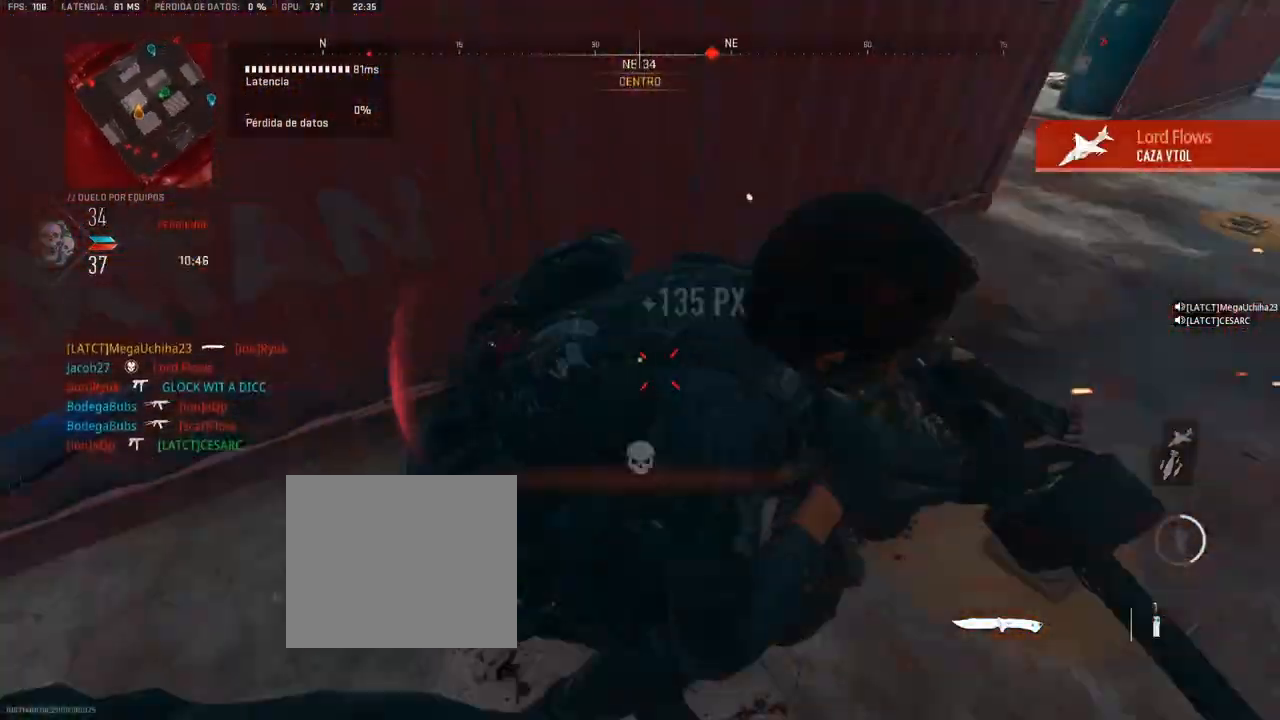
{"buttons": [], "left_stick": "up-right", "right_stick": "up-right", "button_events": [[33, "R1", "down"], [117, "R1", "up"]]}
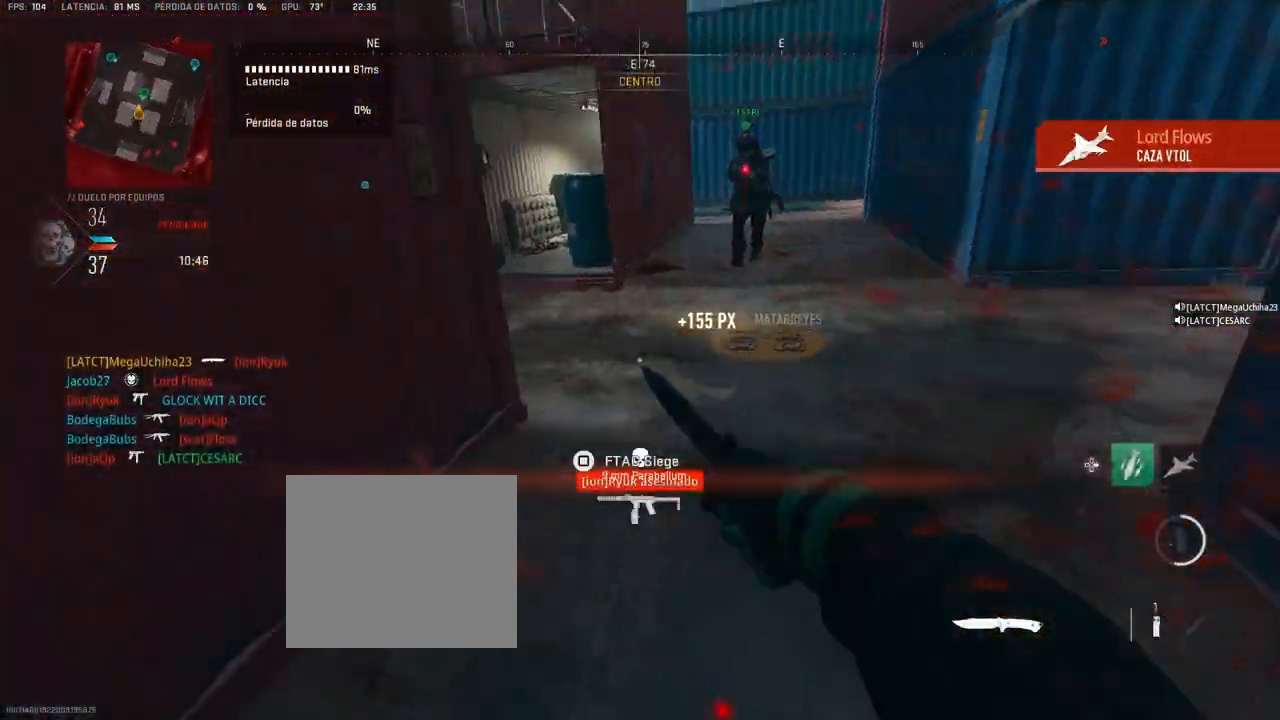
{"buttons": [], "left_stick": "up-right", "right_stick": "center", "button_events": []}
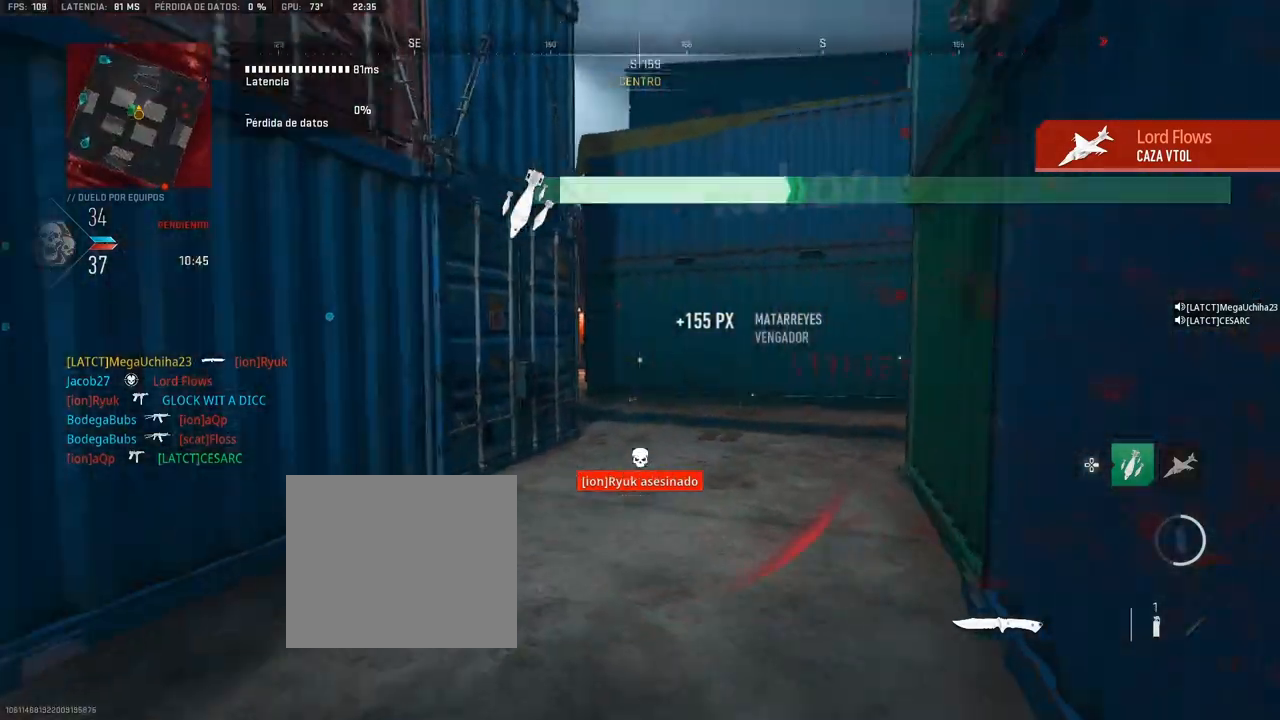
{"buttons": [], "left_stick": "up-right", "right_stick": "right", "button_events": []}